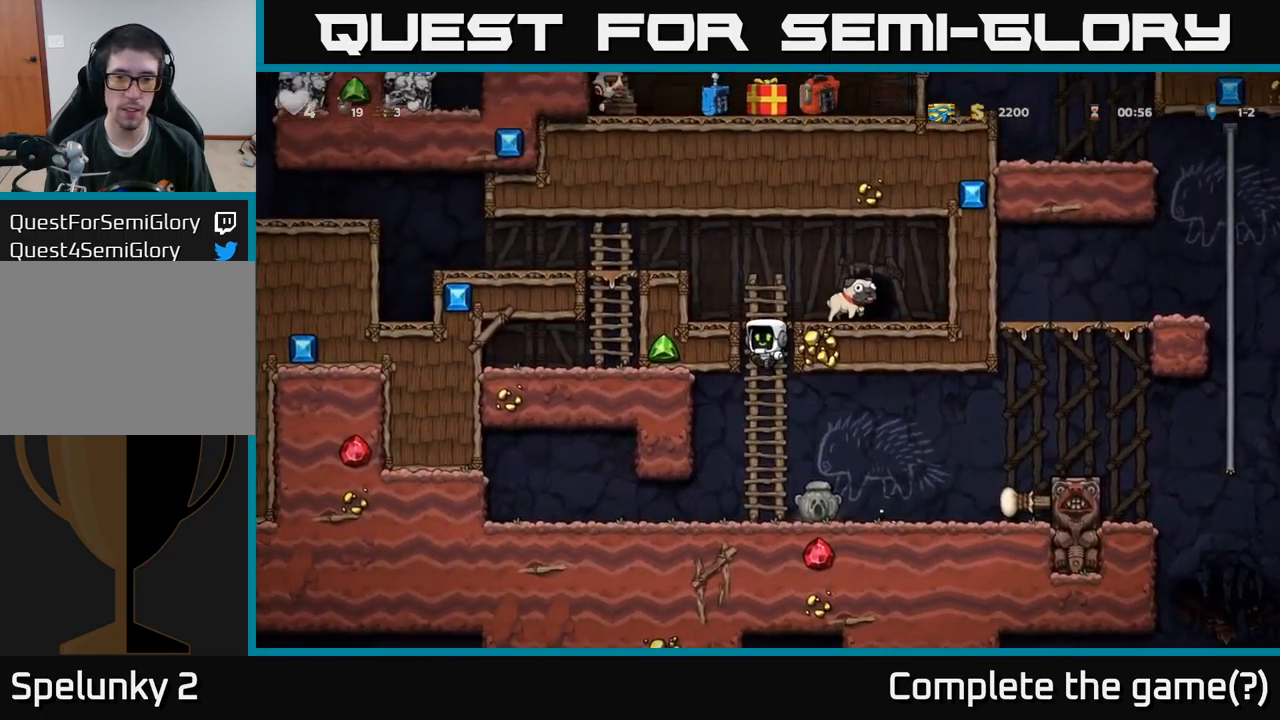
Gameplay with a controller (Xbox layout); each line is a JSON object with the inputs held at the frame after it. "events" lists button and stick changes between this image and that frame as [ms after this image, input, new state], when the widget could be followed in between.
{"buttons": ["DPAD_DOWN"], "left_stick": "center", "right_stick": "center", "events": [[83, "A", "down"], [150, "DPAD_RIGHT", "down"], [183, "DPAD_UP", "up"], [217, "A", "up"], [417, "DPAD_DOWN", "down"], [450, "DPAD_RIGHT", "up"]]}
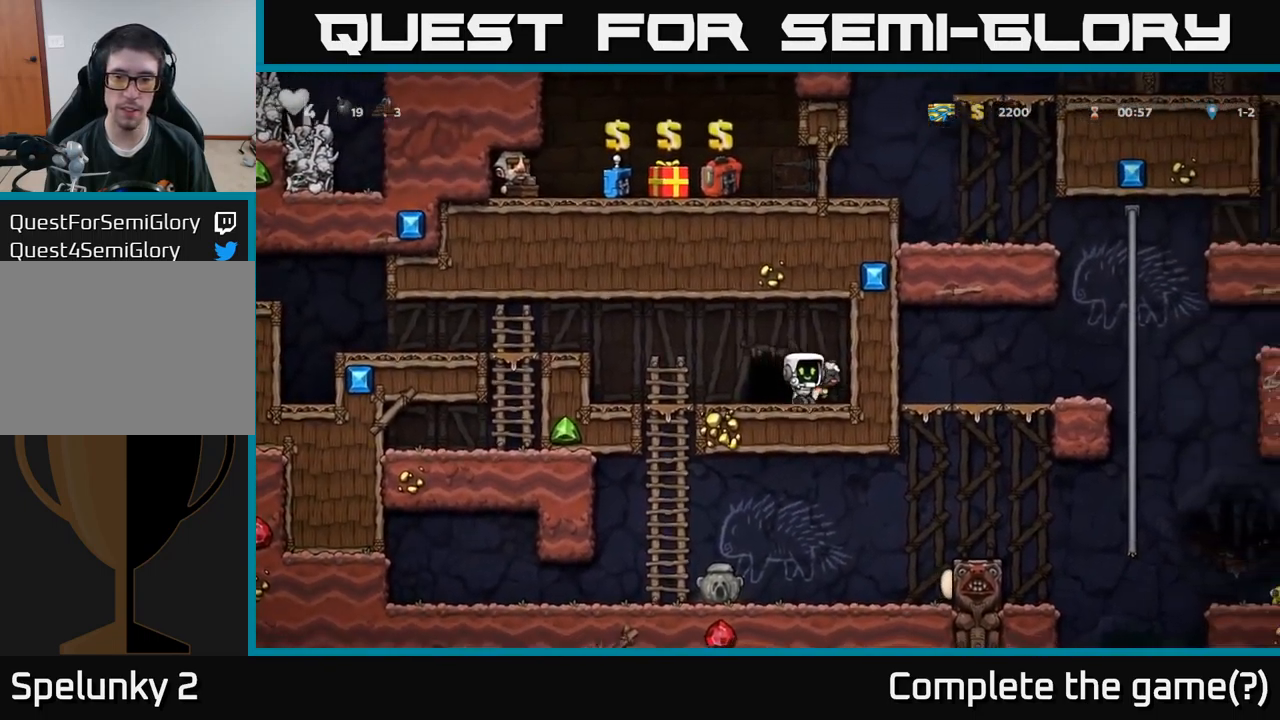
{"buttons": ["DPAD_DOWN"], "left_stick": "center", "right_stick": "center", "events": [[50, "X", "down"], [100, "DPAD_LEFT", "down"], [117, "DPAD_DOWN", "up"], [133, "X", "up"], [450, "DPAD_DOWN", "down"], [467, "DPAD_LEFT", "up"]]}
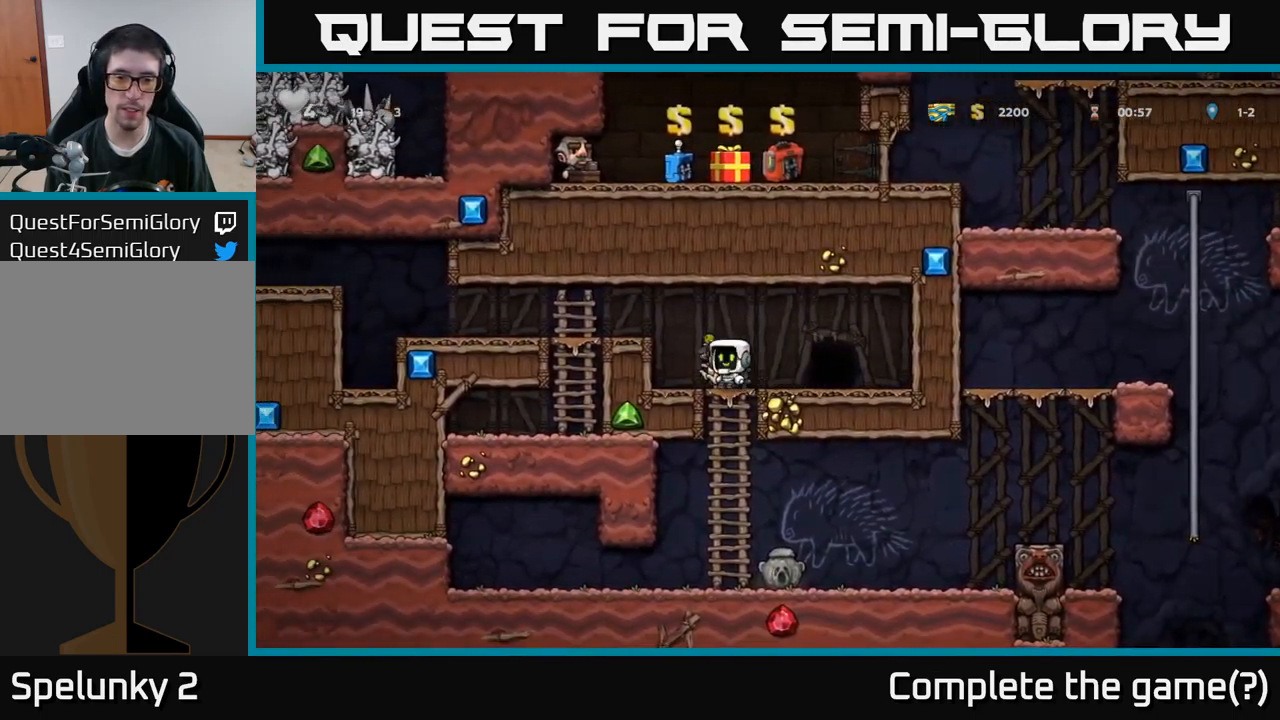
{"buttons": ["DPAD_RIGHT"], "left_stick": "center", "right_stick": "center", "events": [[17, "A", "down"], [117, "A", "up"], [167, "DPAD_DOWN", "up"], [283, "DPAD_RIGHT", "down"]]}
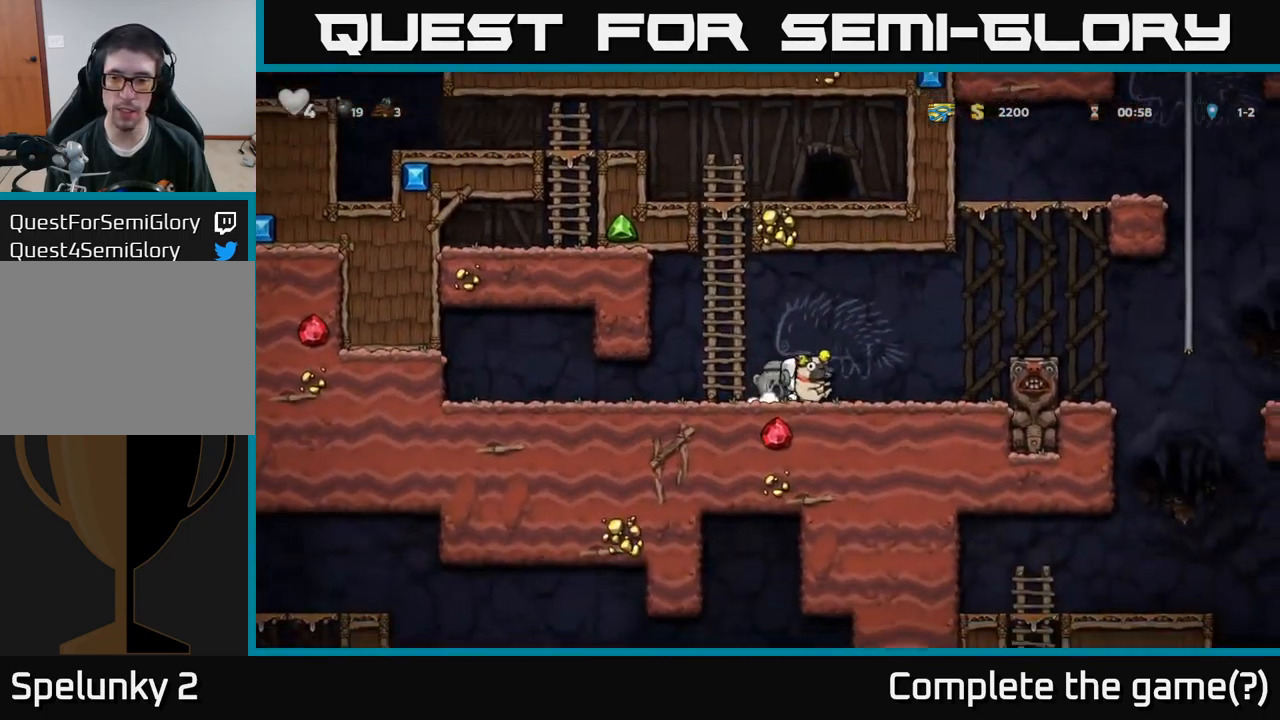
{"buttons": [], "left_stick": "center", "right_stick": "center", "events": [[150, "A", "down"], [300, "A", "up"], [400, "DPAD_RIGHT", "up"]]}
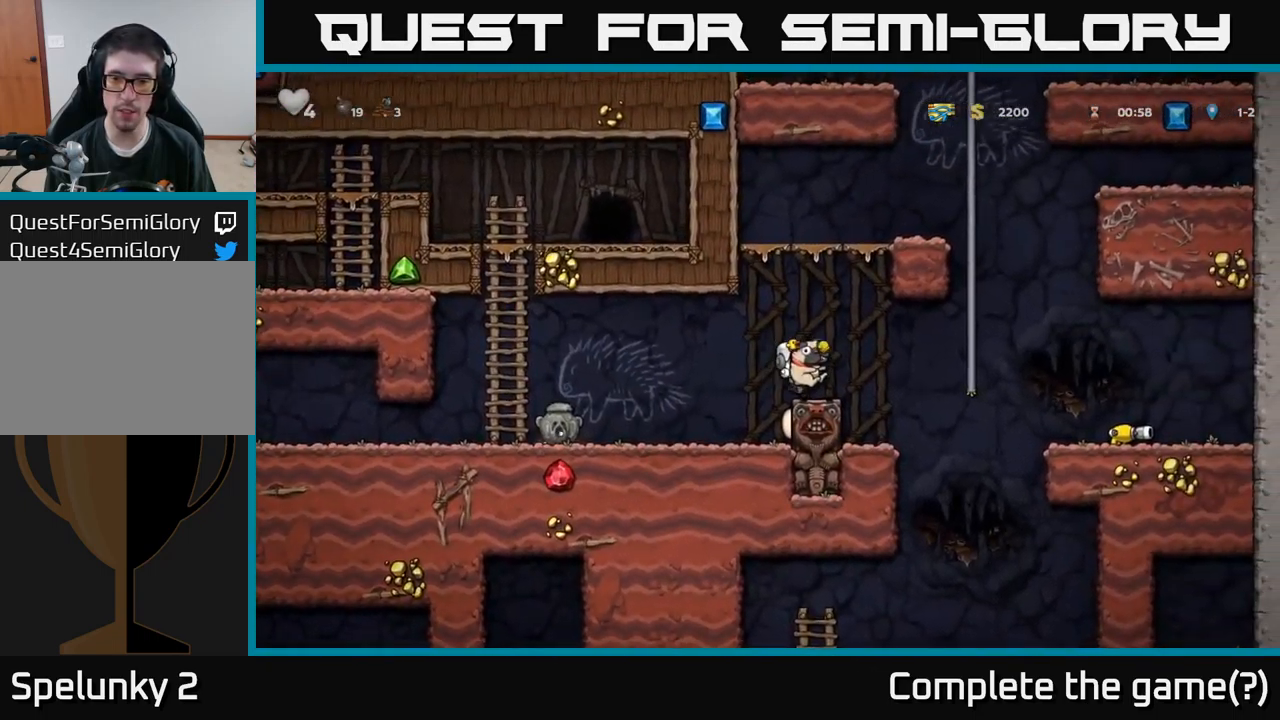
{"buttons": ["DPAD_LEFT"], "left_stick": "center", "right_stick": "center", "events": [[150, "DPAD_DOWN", "down"], [200, "X", "down"], [300, "DPAD_DOWN", "up"], [300, "X", "up"], [467, "DPAD_LEFT", "down"]]}
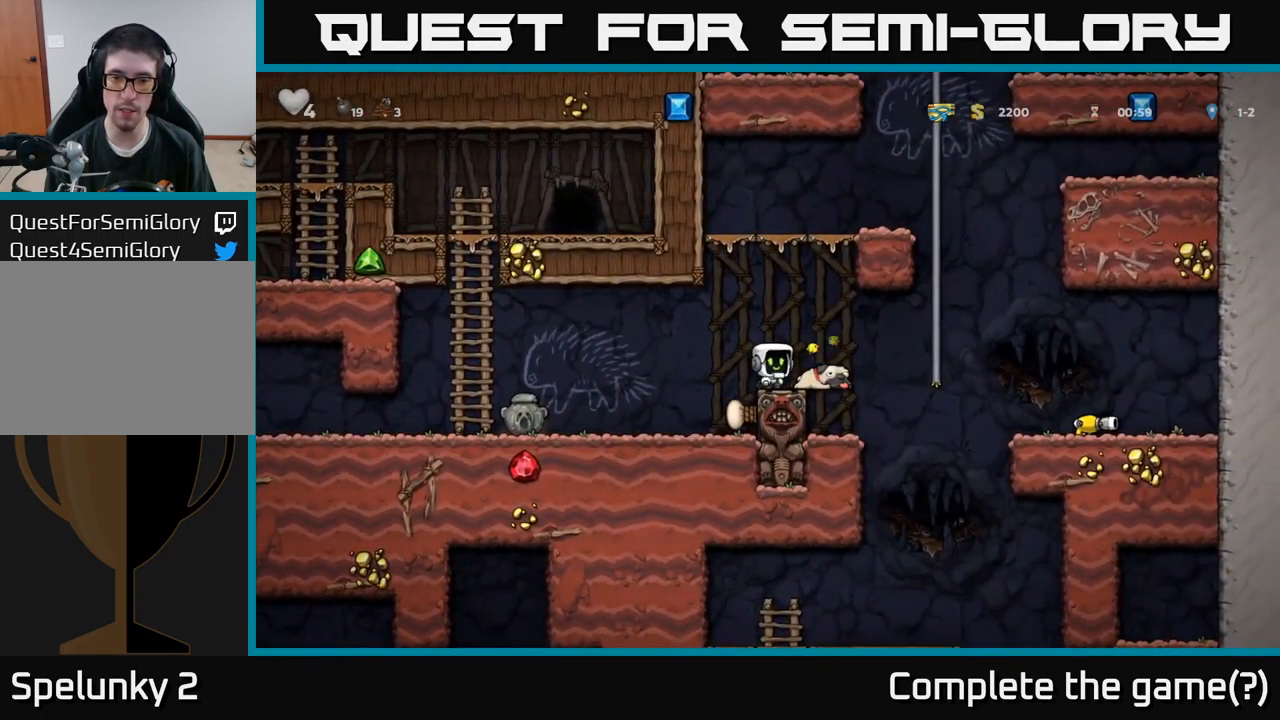
{"buttons": ["DPAD_LEFT"], "left_stick": "center", "right_stick": "center", "events": [[17, "A", "down"], [83, "A", "up"]]}
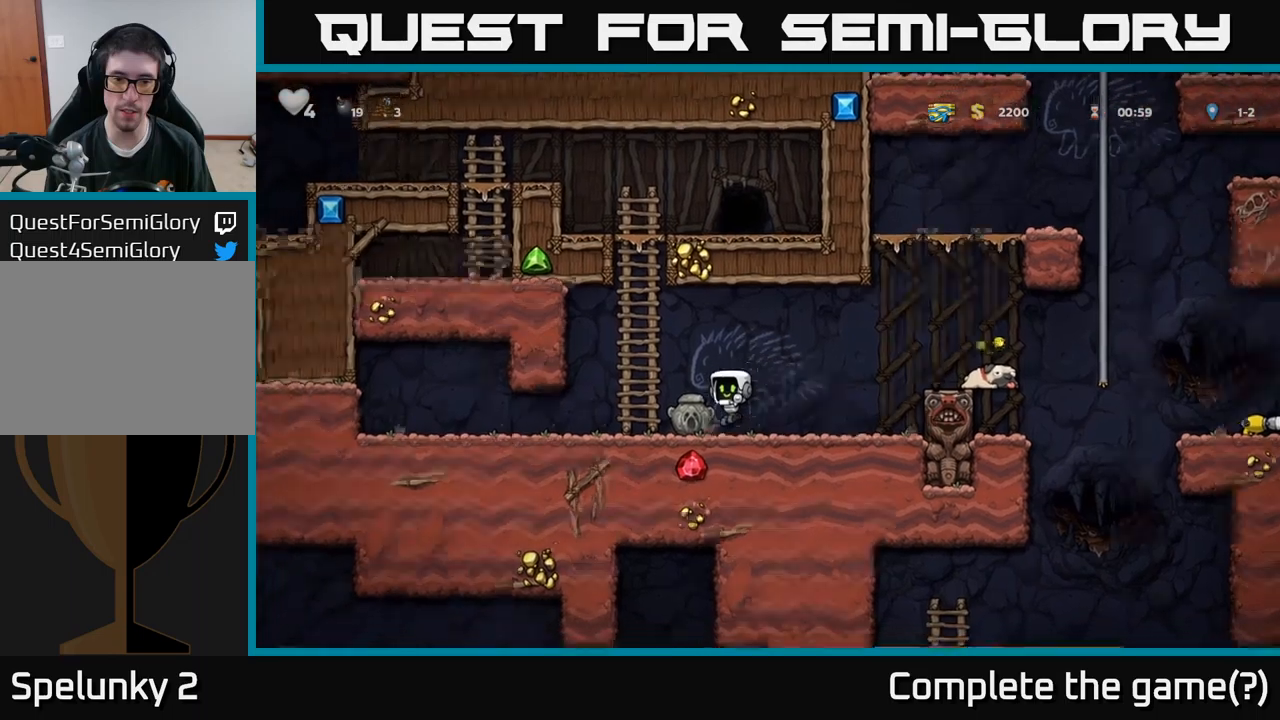
{"buttons": ["A", "DPAD_RIGHT"], "left_stick": "center", "right_stick": "center", "events": [[34, "DPAD_DOWN", "down"], [50, "DPAD_LEFT", "up"], [100, "DPAD_RIGHT", "down"], [117, "X", "down"], [150, "DPAD_DOWN", "up"], [200, "X", "up"], [350, "A", "down"]]}
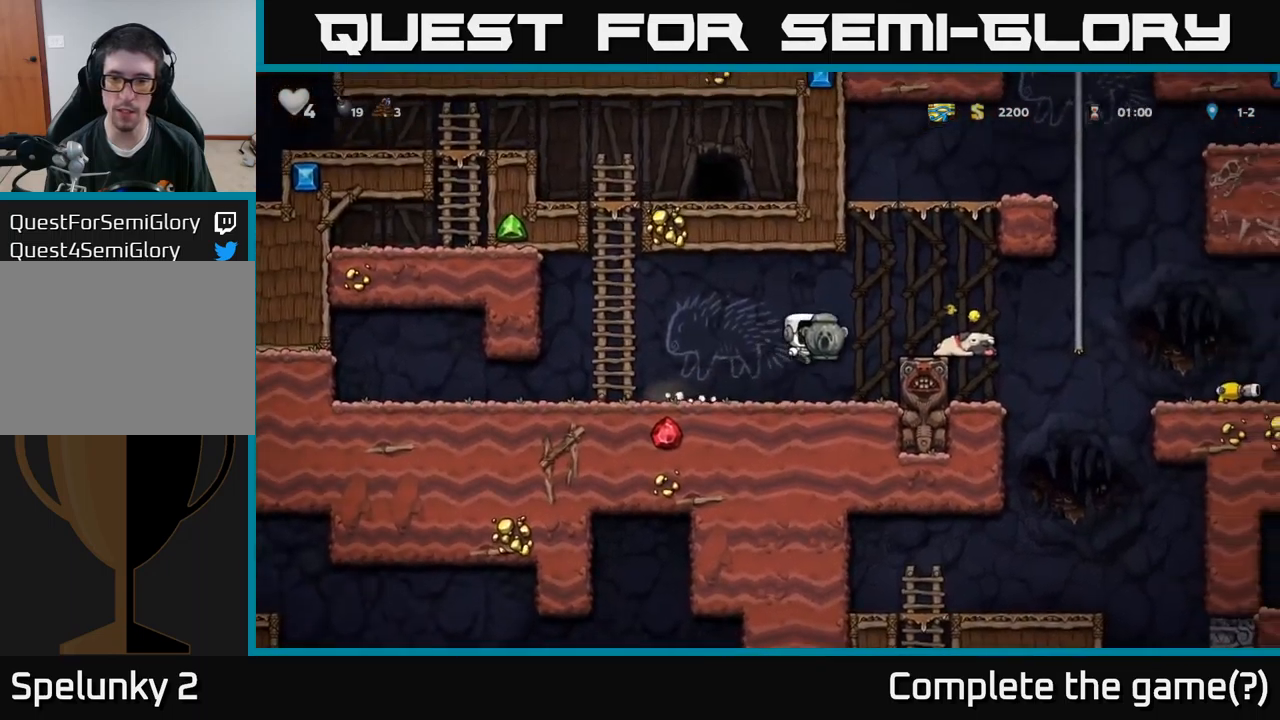
{"buttons": [], "left_stick": "center", "right_stick": "center", "events": [[17, "A", "up"], [500, "DPAD_RIGHT", "up"]]}
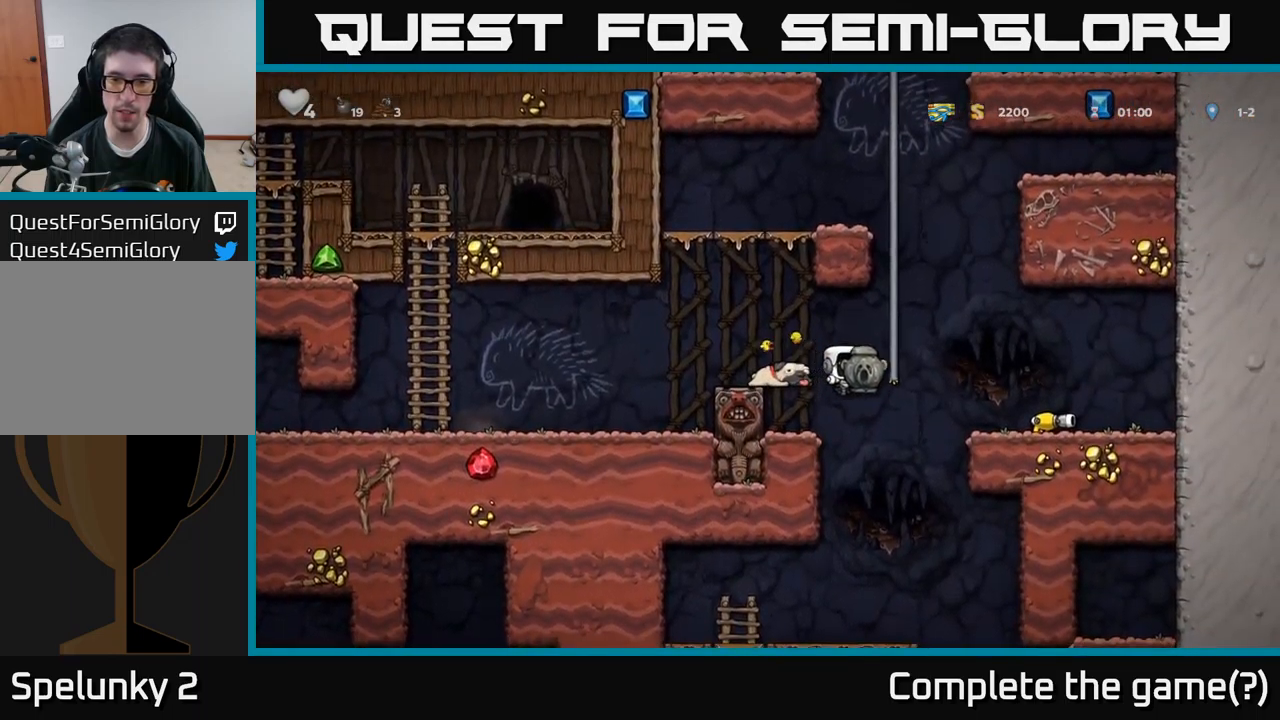
{"buttons": ["DPAD_DOWN"], "left_stick": "center", "right_stick": "center", "events": [[284, "DPAD_LEFT", "down"], [417, "DPAD_LEFT", "up"], [467, "DPAD_DOWN", "down"]]}
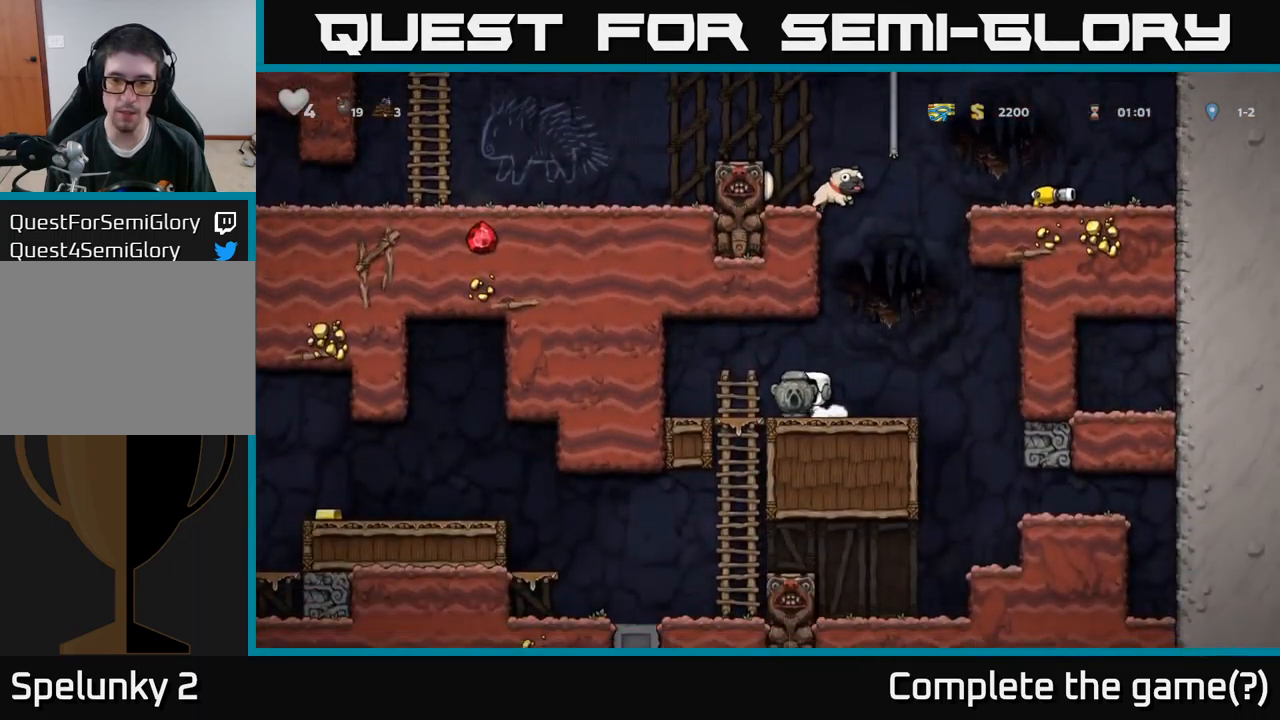
{"buttons": [], "left_stick": "center", "right_stick": "center", "events": [[34, "X", "down"], [100, "X", "up"], [134, "DPAD_DOWN", "up"]]}
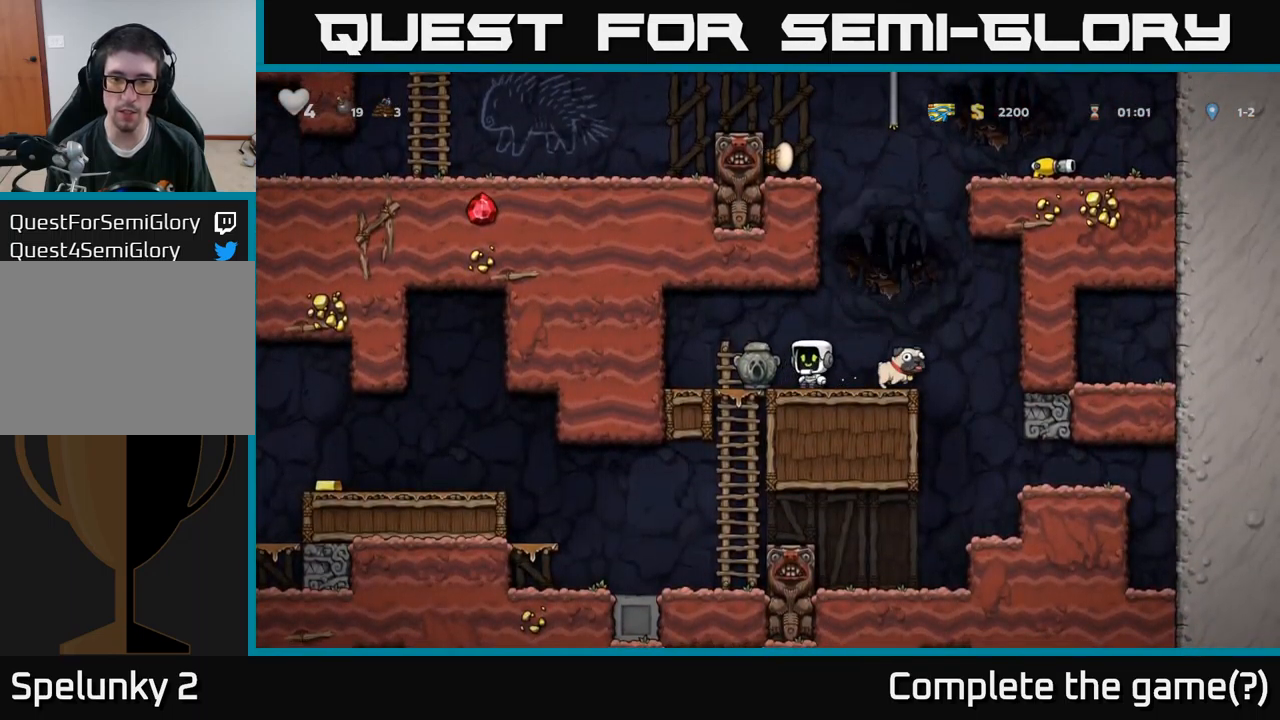
{"buttons": [], "left_stick": "center", "right_stick": "center", "events": [[34, "DPAD_RIGHT", "down"], [150, "DPAD_RIGHT", "up"]]}
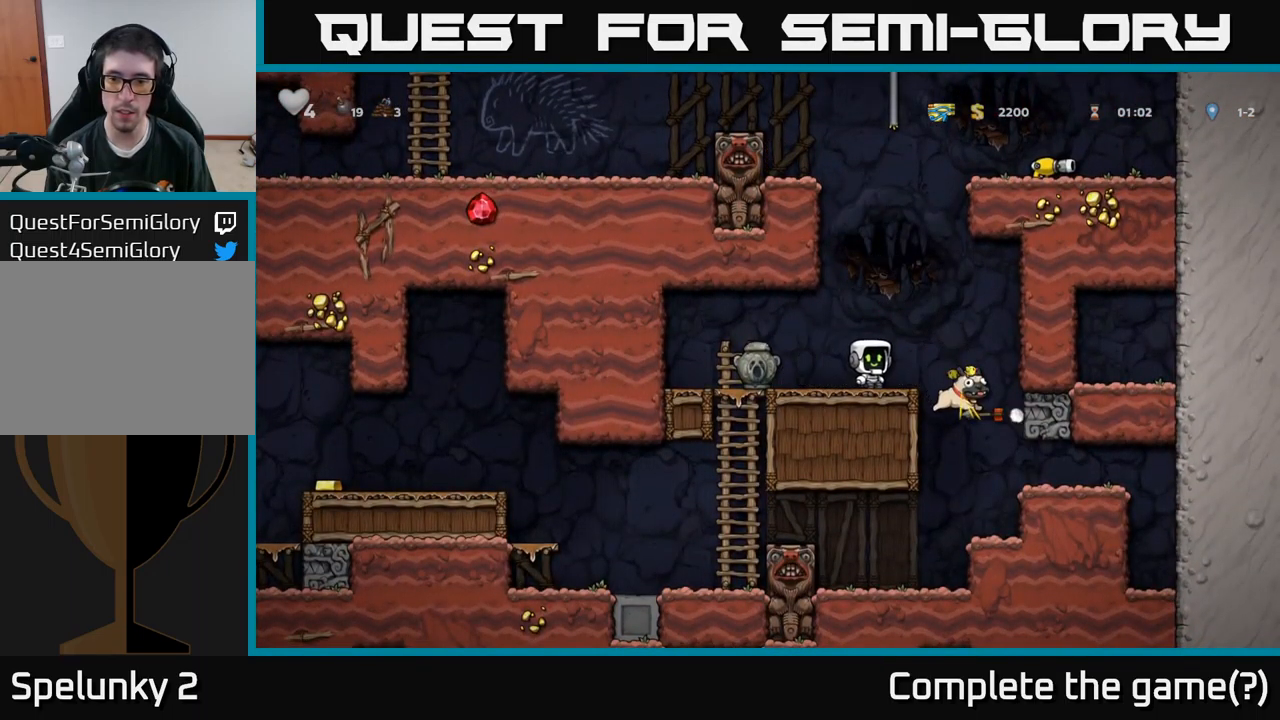
{"buttons": [], "left_stick": "center", "right_stick": "center", "events": []}
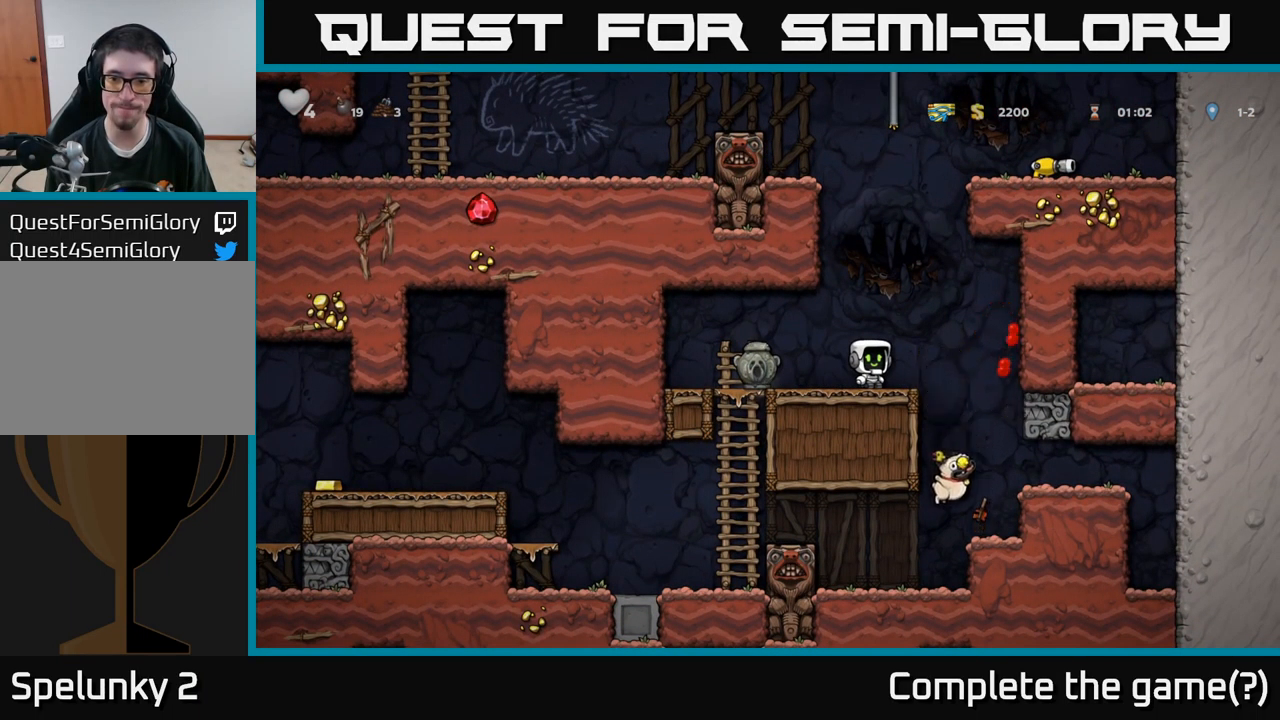
{"buttons": ["DPAD_RIGHT"], "left_stick": "center", "right_stick": "center", "events": [[434, "DPAD_RIGHT", "down"]]}
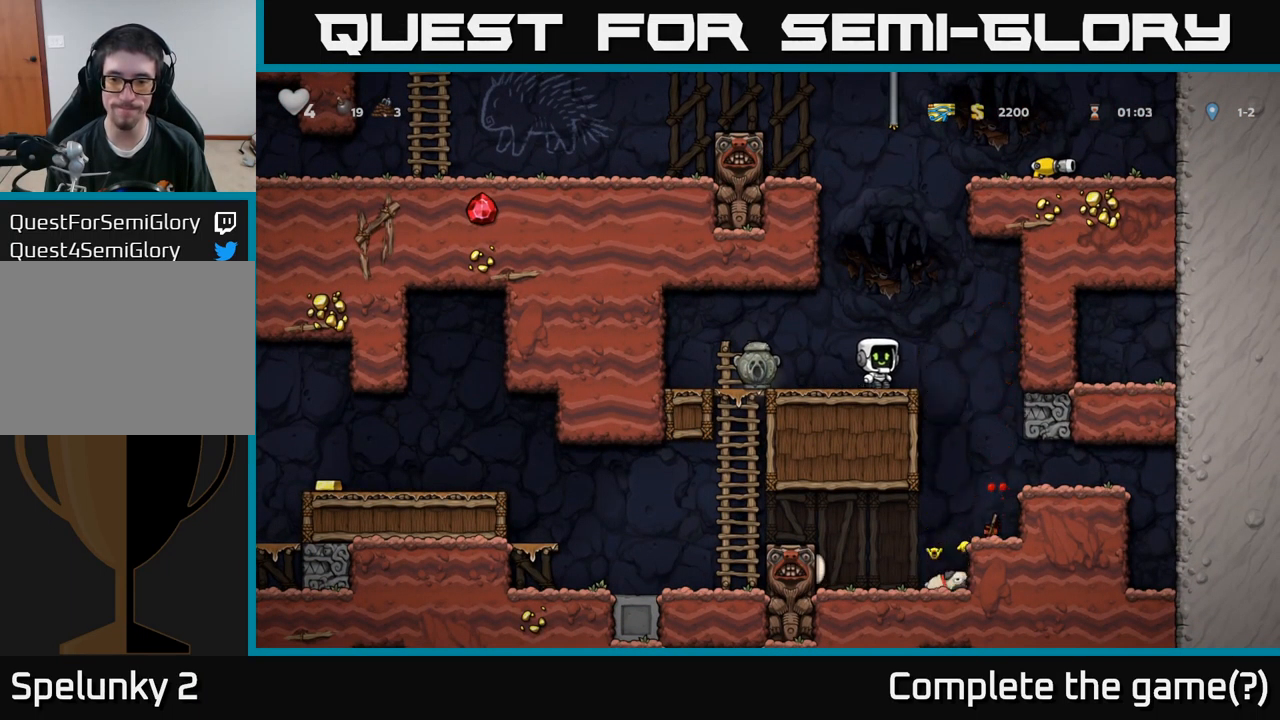
{"buttons": [], "left_stick": "center", "right_stick": "center", "events": [[150, "DPAD_RIGHT", "up"], [400, "DPAD_LEFT", "down"], [500, "DPAD_LEFT", "up"]]}
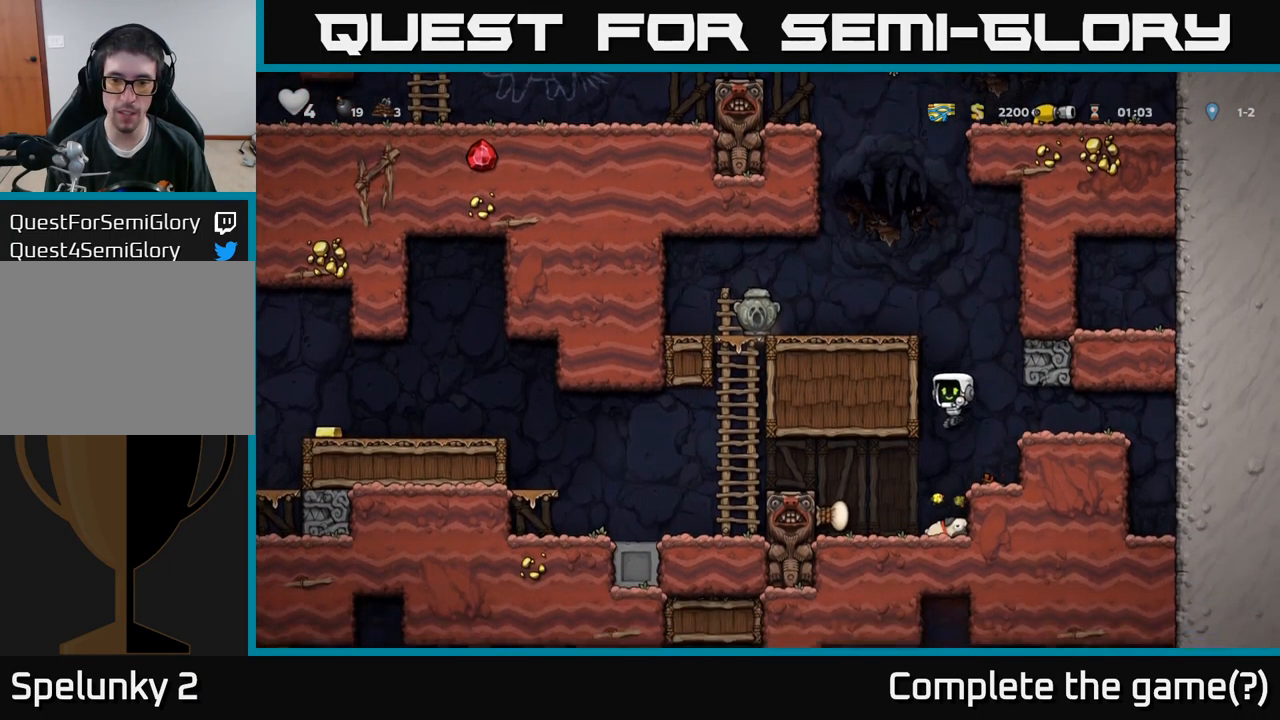
{"buttons": ["DPAD_DOWN"], "left_stick": "center", "right_stick": "center", "events": [[300, "DPAD_DOWN", "down"], [367, "X", "down"], [467, "X", "up"]]}
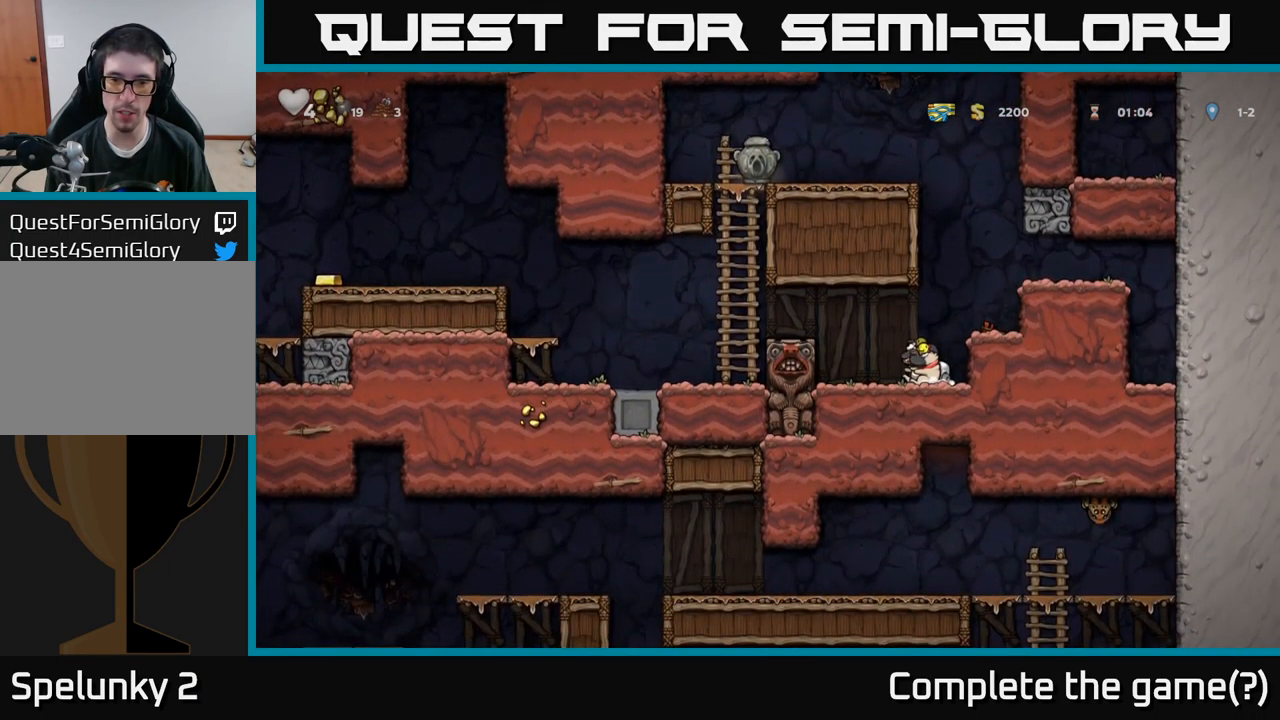
{"buttons": ["DPAD_LEFT"], "left_stick": "center", "right_stick": "center", "events": [[17, "DPAD_DOWN", "up"], [34, "DPAD_LEFT", "down"], [84, "A", "down"], [267, "A", "up"]]}
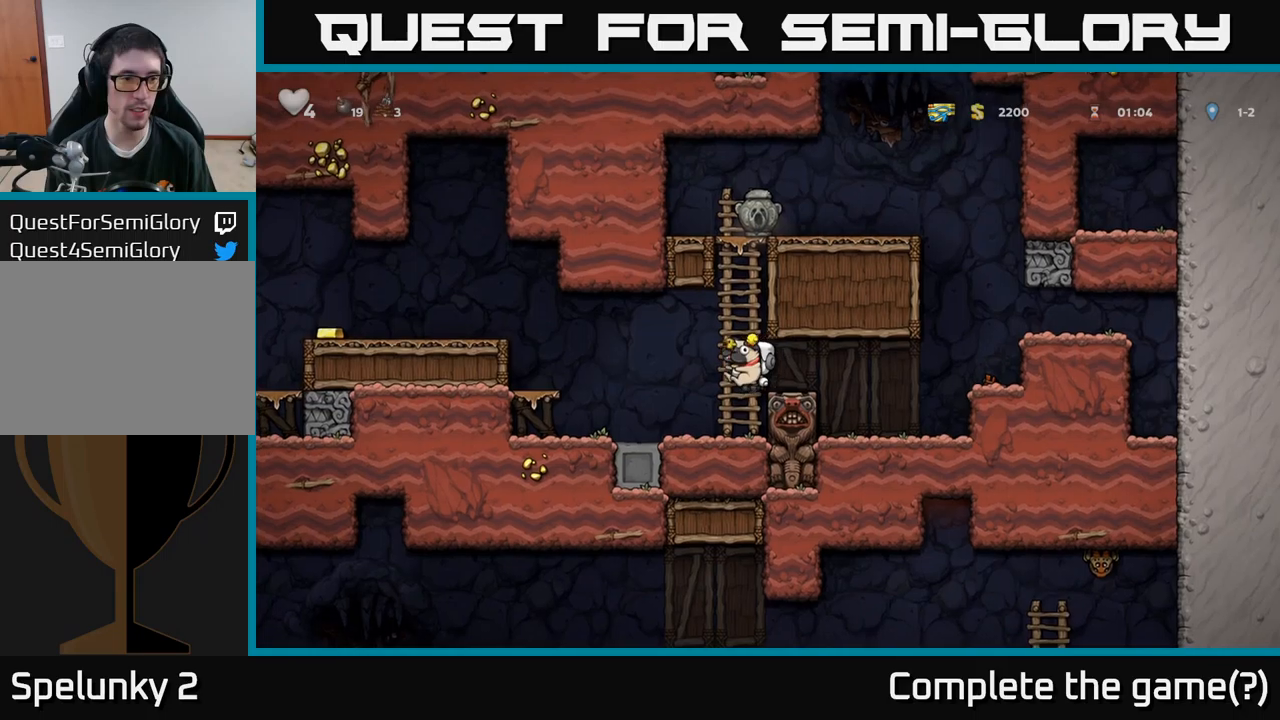
{"buttons": ["DPAD_LEFT"], "left_stick": "center", "right_stick": "center", "events": [[333, "A", "down"], [483, "A", "up"]]}
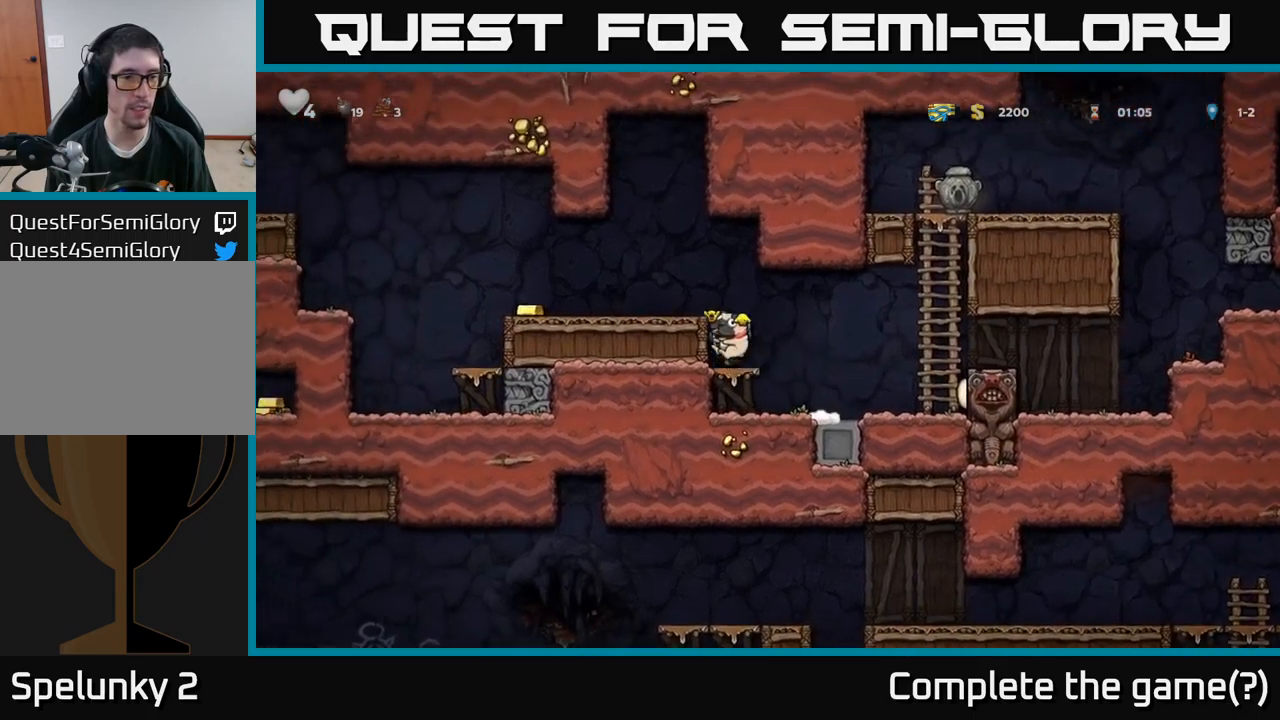
{"buttons": ["DPAD_LEFT"], "left_stick": "center", "right_stick": "center", "events": [[100, "A", "down"], [233, "A", "up"]]}
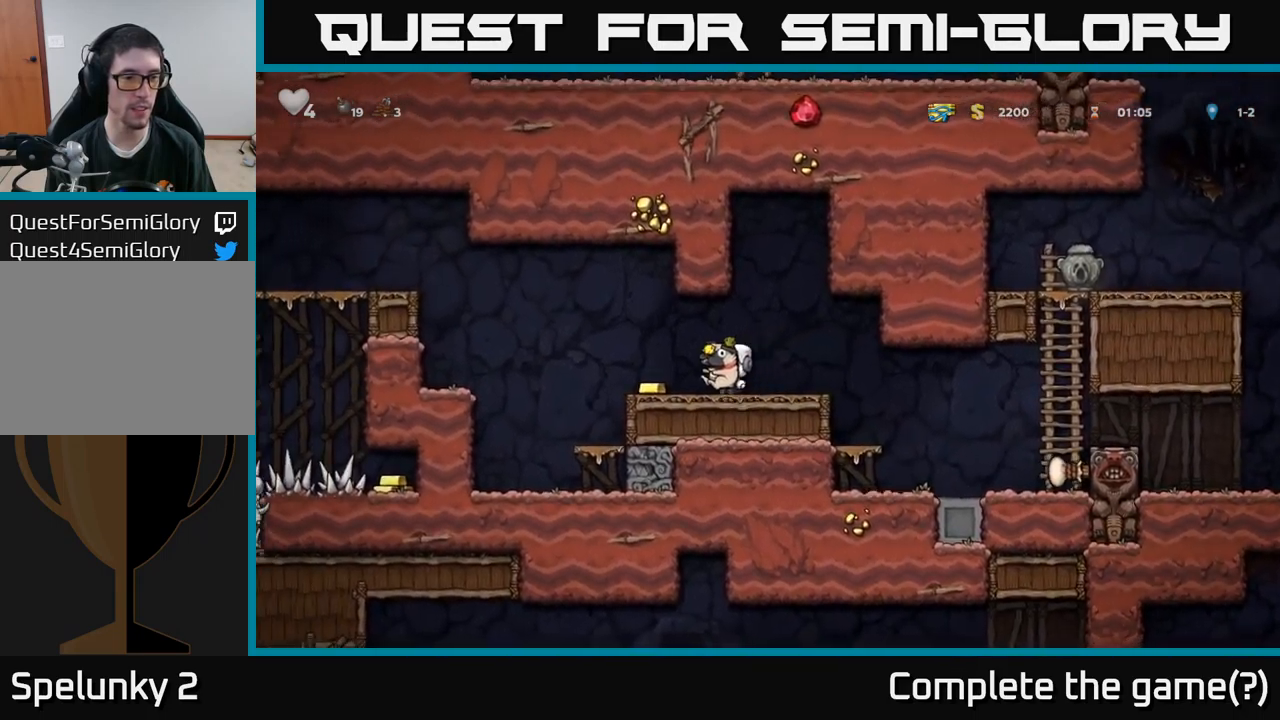
{"buttons": ["DPAD_LEFT"], "left_stick": "center", "right_stick": "center", "events": [[183, "A", "down"], [350, "A", "up"]]}
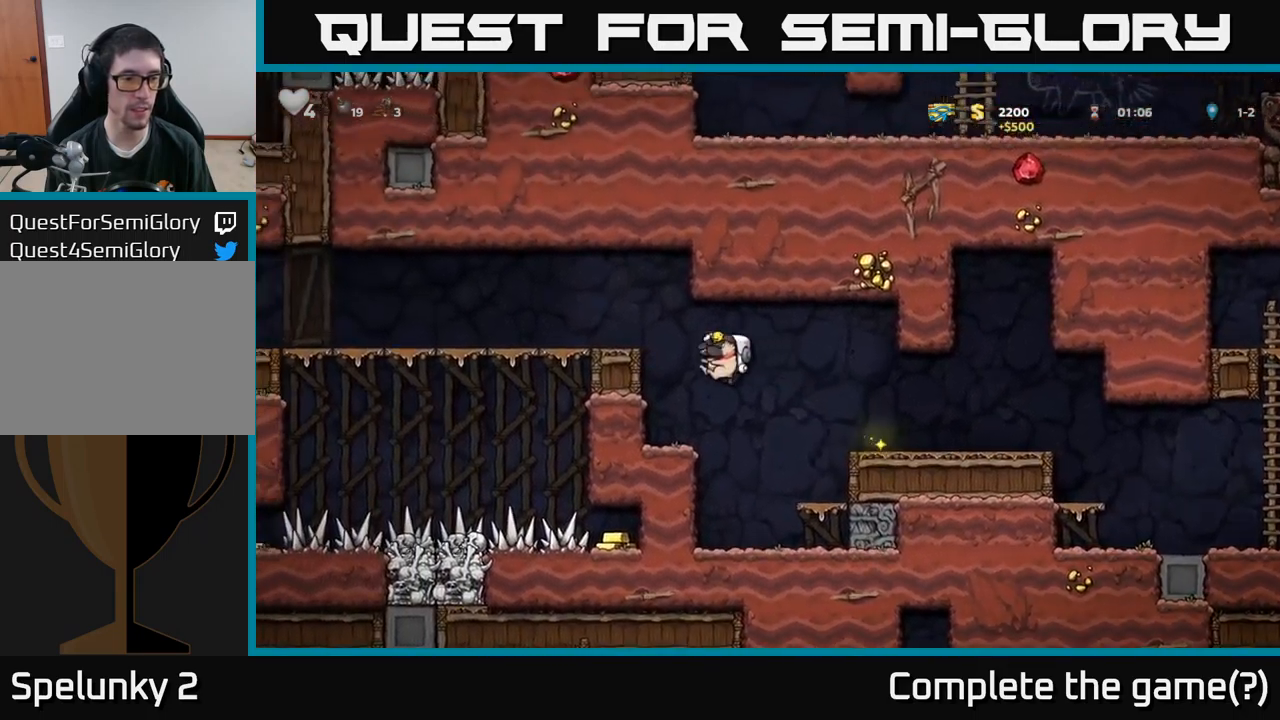
{"buttons": ["A", "DPAD_LEFT"], "left_stick": "center", "right_stick": "center", "events": [[200, "A", "down"], [316, "A", "up"], [433, "A", "down"]]}
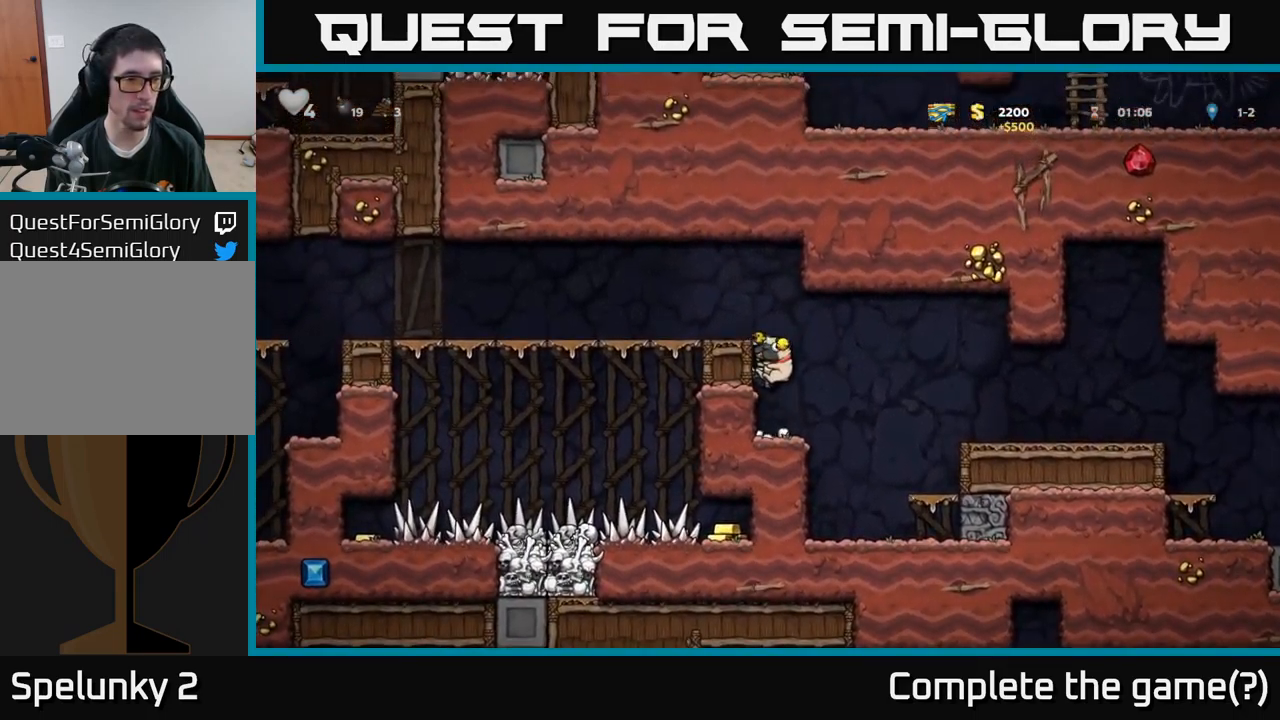
{"buttons": ["DPAD_LEFT"], "left_stick": "center", "right_stick": "center", "events": [[100, "A", "up"], [266, "A", "down"], [416, "A", "up"]]}
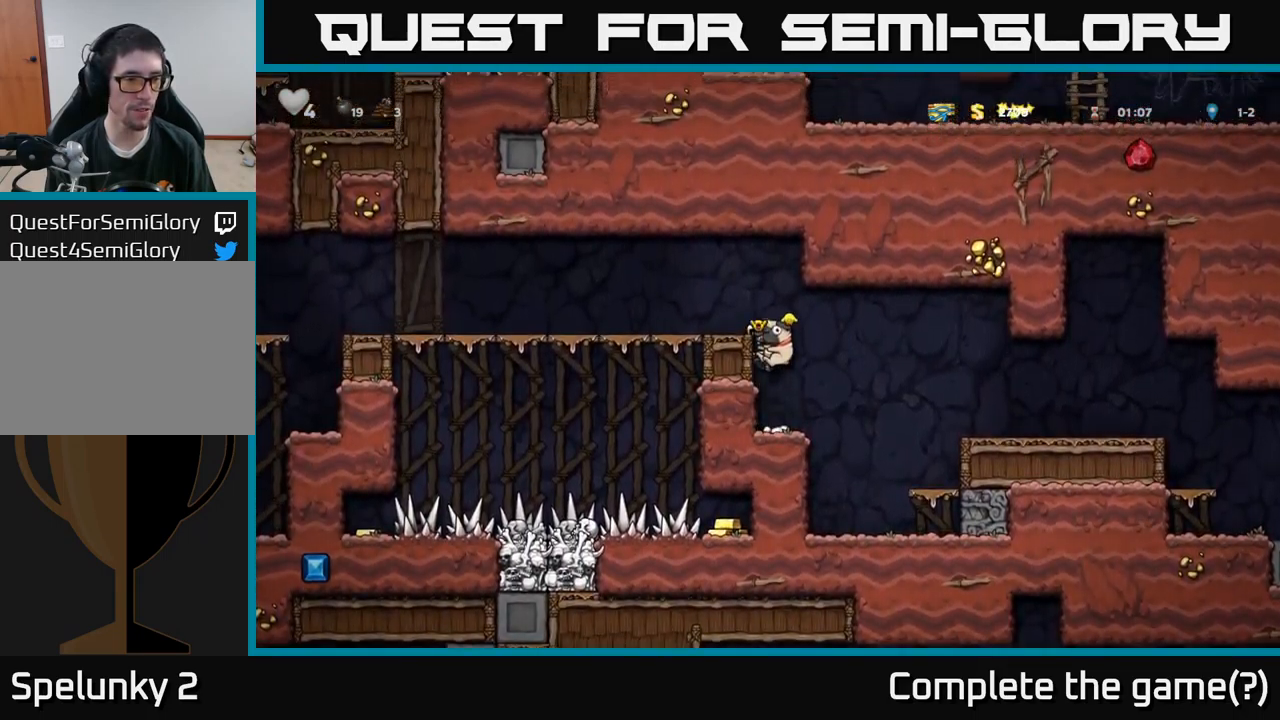
{"buttons": ["DPAD_LEFT"], "left_stick": "center", "right_stick": "center", "events": [[83, "A", "down"], [183, "A", "up"]]}
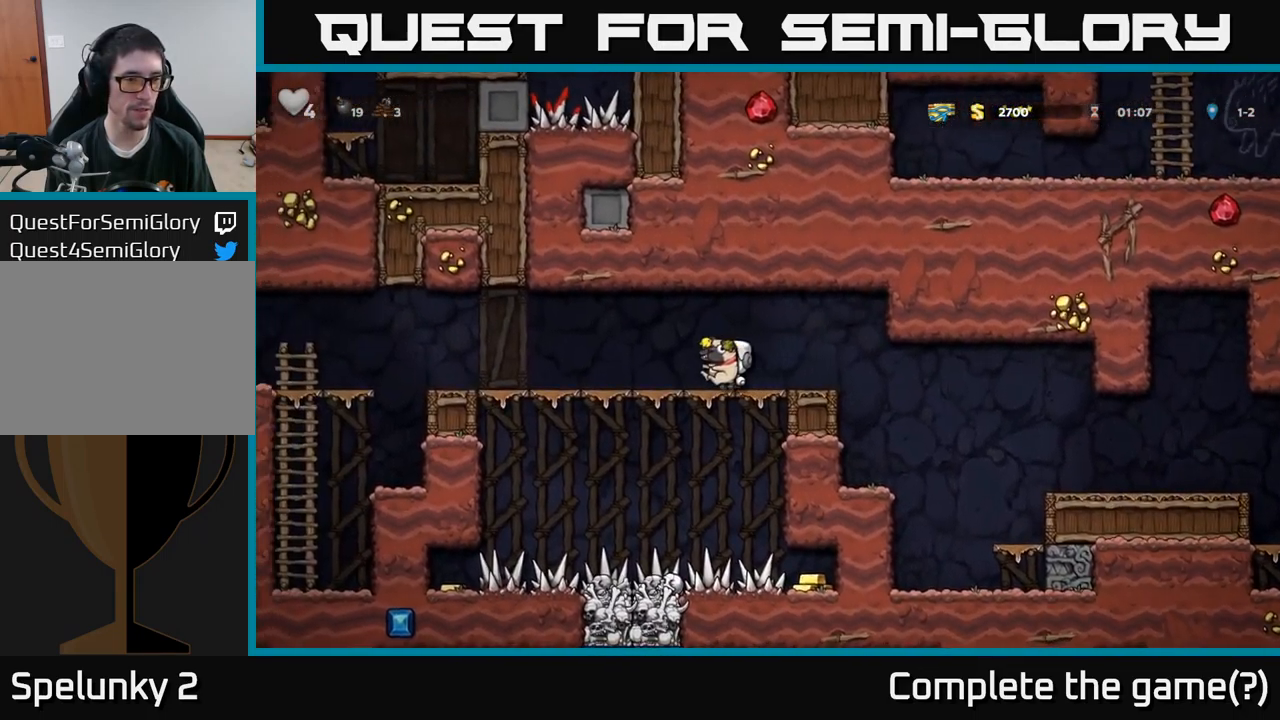
{"buttons": ["DPAD_LEFT"], "left_stick": "center", "right_stick": "center", "events": []}
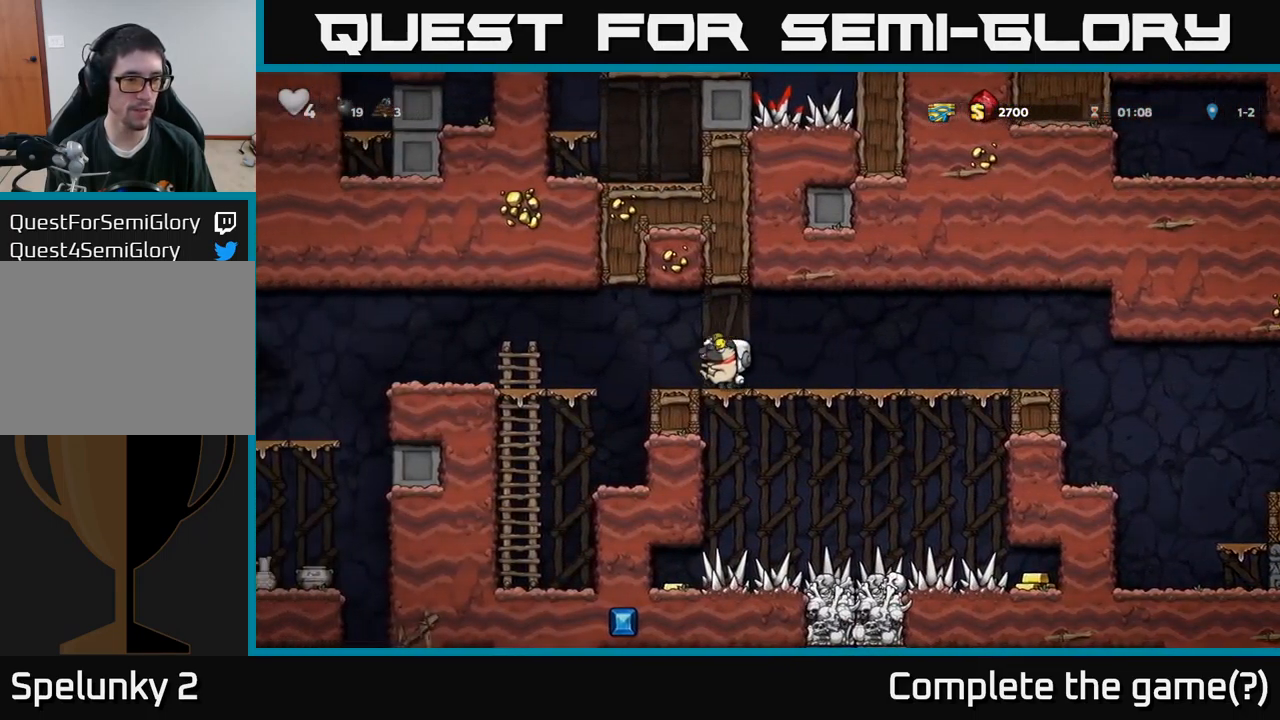
{"buttons": ["DPAD_LEFT"], "left_stick": "center", "right_stick": "center", "events": [[116, "A", "down"], [183, "A", "up"]]}
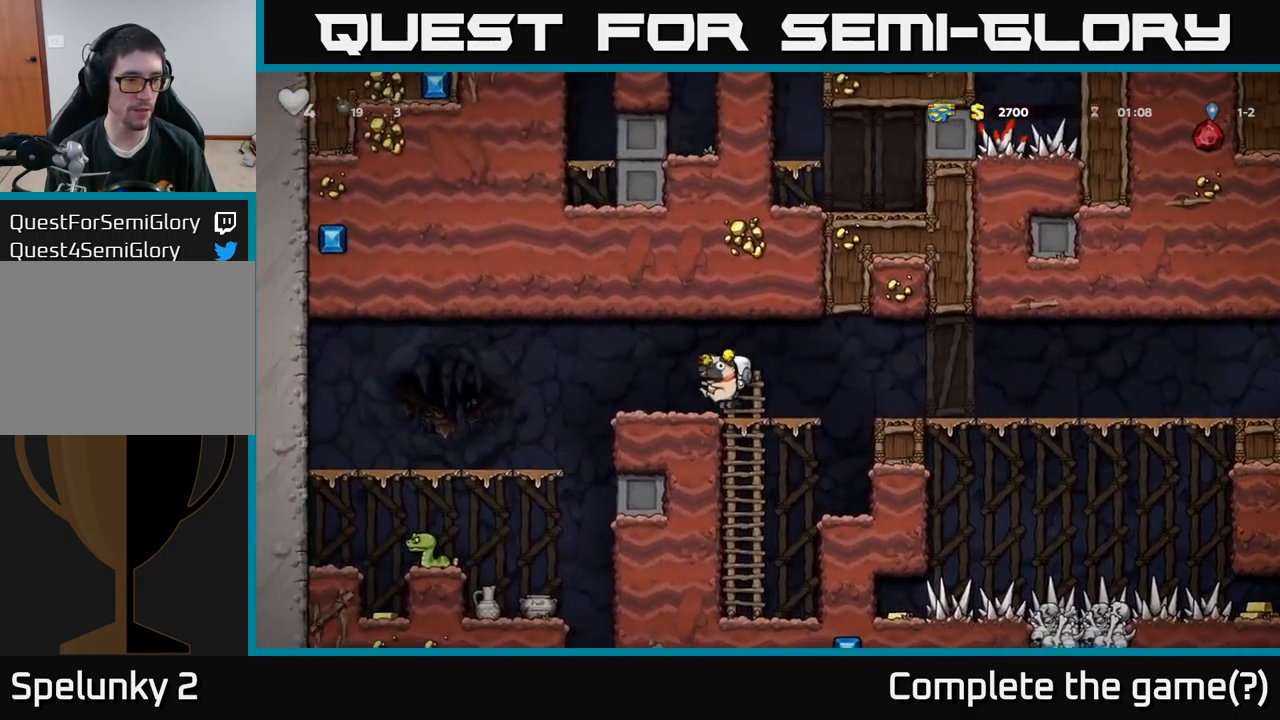
{"buttons": ["DPAD_LEFT"], "left_stick": "center", "right_stick": "center", "events": [[66, "DPAD_LEFT", "up"], [250, "DPAD_LEFT", "down"], [283, "A", "down"], [366, "A", "up"]]}
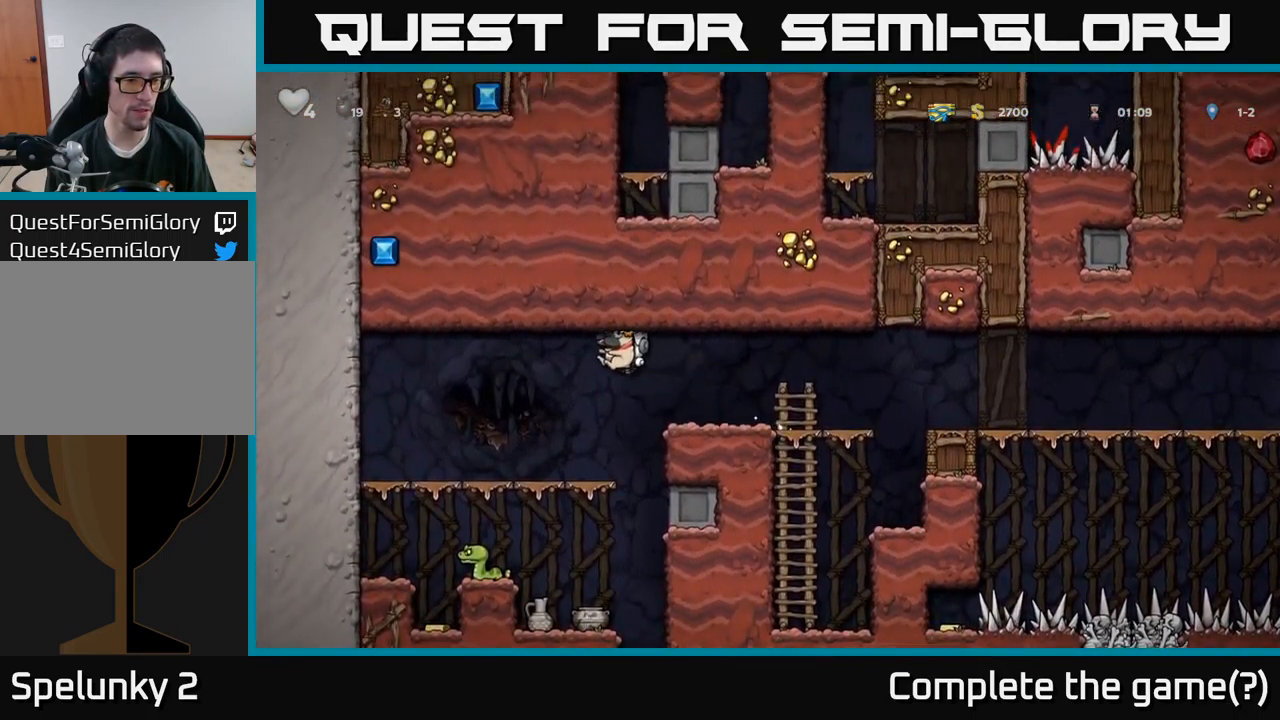
{"buttons": ["DPAD_DOWN"], "left_stick": "center", "right_stick": "center", "events": [[216, "DPAD_LEFT", "up"], [266, "DPAD_DOWN", "down"], [383, "A", "down"], [483, "A", "up"]]}
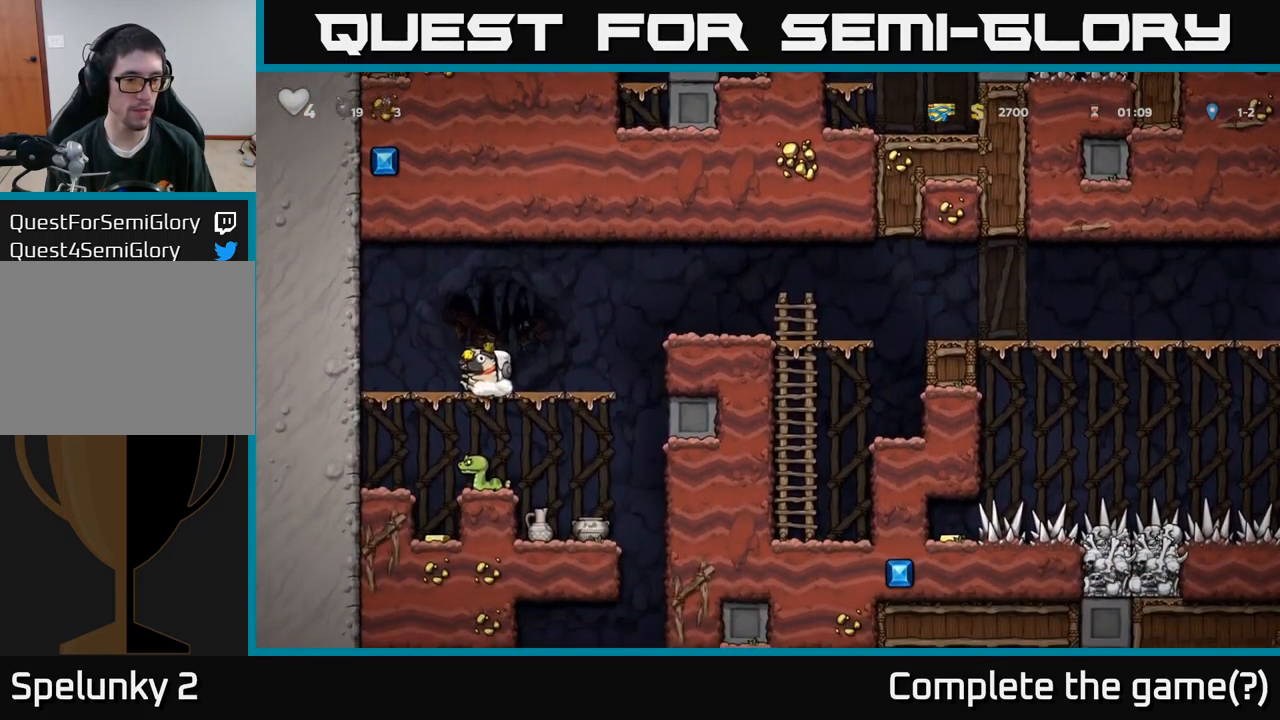
{"buttons": [], "left_stick": "center", "right_stick": "center", "events": [[50, "DPAD_DOWN", "up"]]}
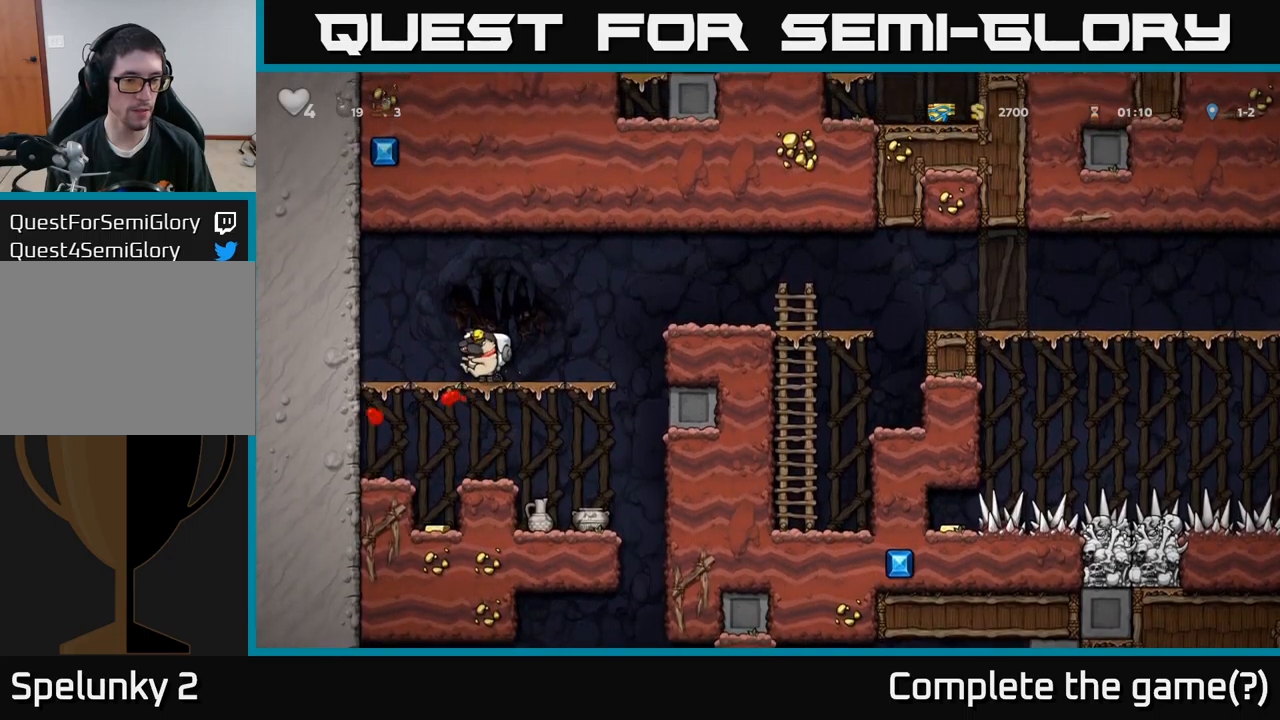
{"buttons": ["DPAD_DOWN"], "left_stick": "center", "right_stick": "center", "events": [[333, "DPAD_DOWN", "down"], [383, "A", "down"], [483, "A", "up"]]}
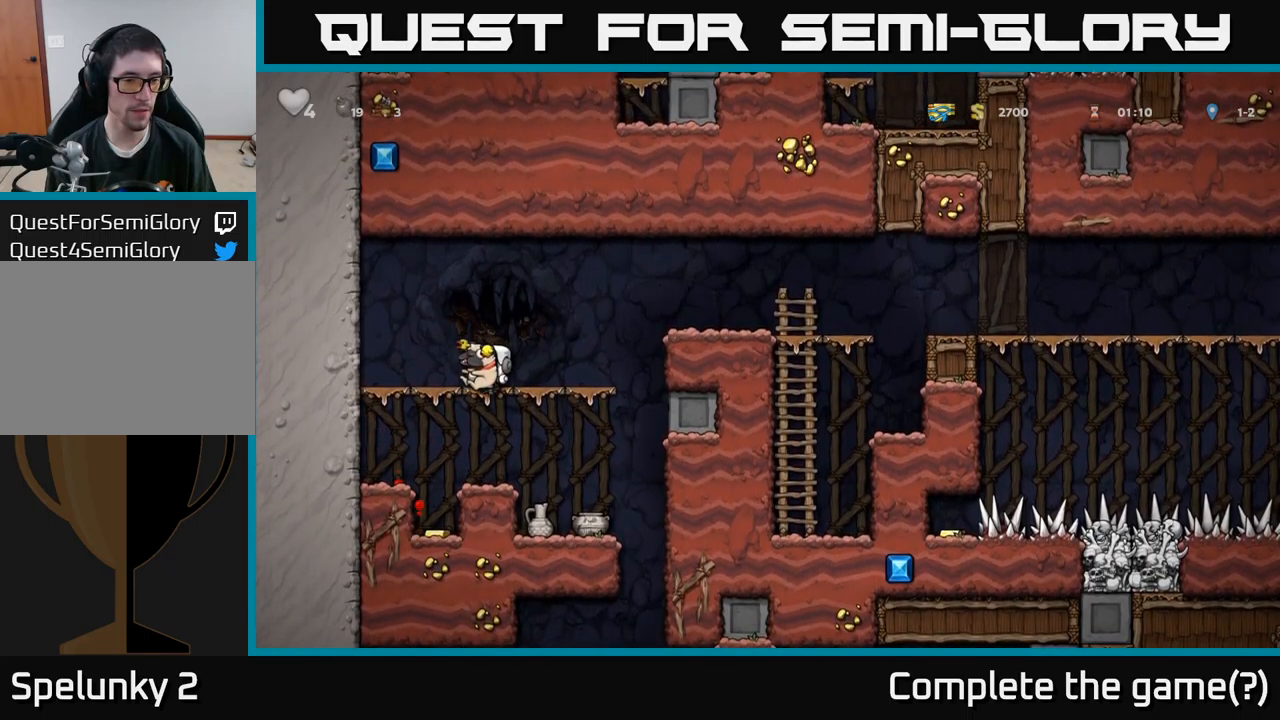
{"buttons": ["DPAD_LEFT"], "left_stick": "center", "right_stick": "center", "events": [[17, "DPAD_DOWN", "up"], [167, "DPAD_RIGHT", "down"], [217, "DPAD_DOWN", "down"], [250, "DPAD_RIGHT", "up"], [317, "X", "down"], [400, "DPAD_DOWN", "up"], [400, "X", "up"], [433, "DPAD_LEFT", "down"]]}
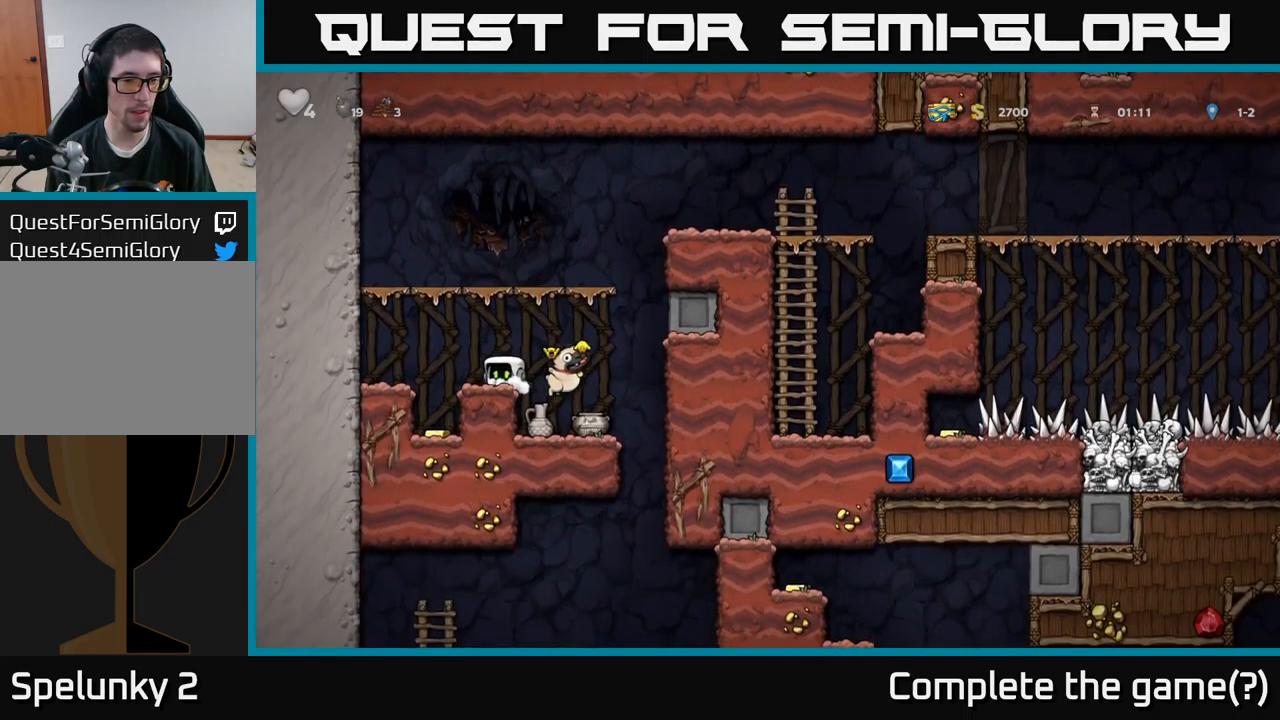
{"buttons": ["DPAD_DOWN"], "left_stick": "center", "right_stick": "center", "events": [[100, "DPAD_LEFT", "up"], [433, "DPAD_DOWN", "down"]]}